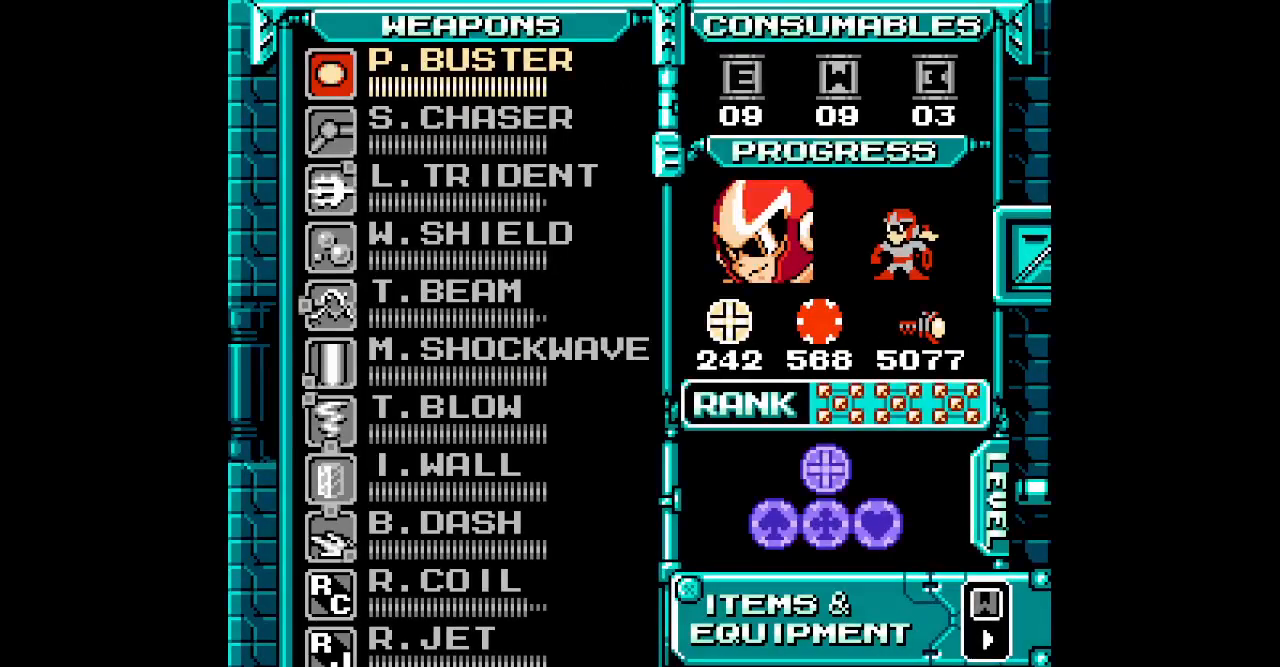
Gameplay with a controller; each line is a JSON object with the inputs held at the frame after it. "events" lists button and stick changes between this image and that frame as [ms after this image, input, new state], when the widget could be followed in between. Not read: A B HOME L3 R3 SELECT START X Y.
{"buttons": [], "events": [[50, "DPAD_DOWN", "down"], [133, "DPAD_DOWN", "up"], [233, "DPAD_DOWN", "down"], [317, "DPAD_DOWN", "up"]]}
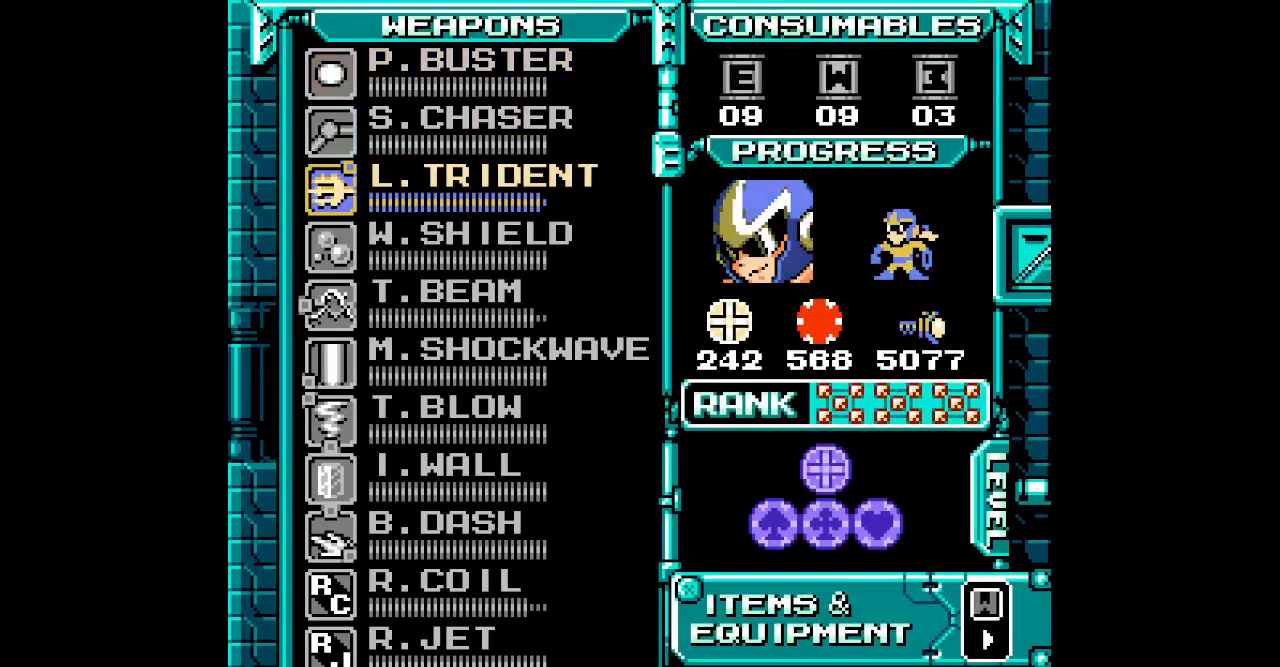
{"buttons": ["DPAD_RIGHT"]}
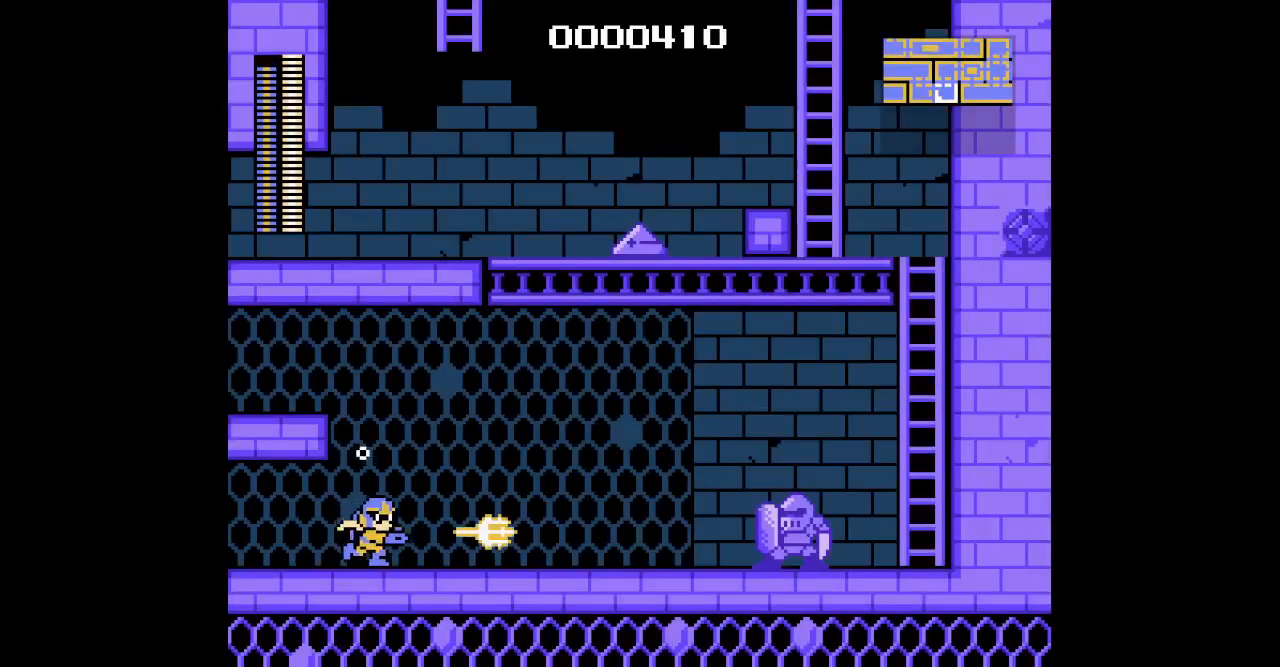
{"buttons": ["DPAD_RIGHT"], "events": []}
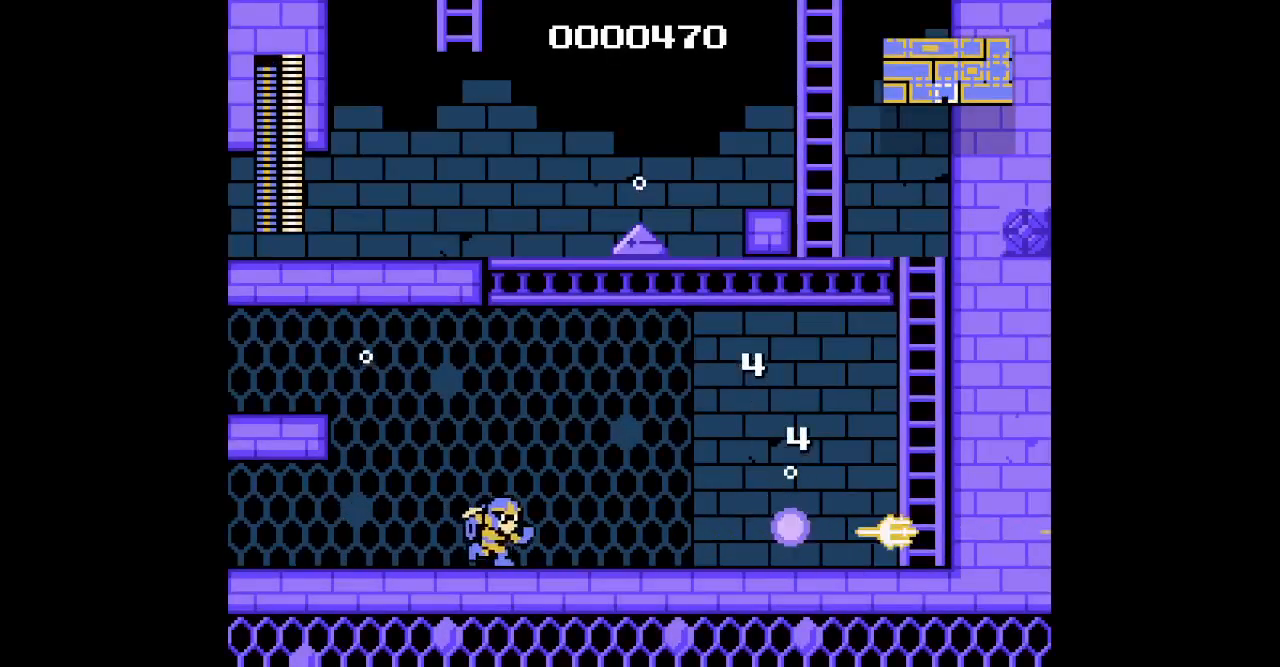
{"buttons": ["L1", "R1"], "events": [[83, "DPAD_RIGHT", "up"], [450, "L1", "down"], [483, "R1", "down"]]}
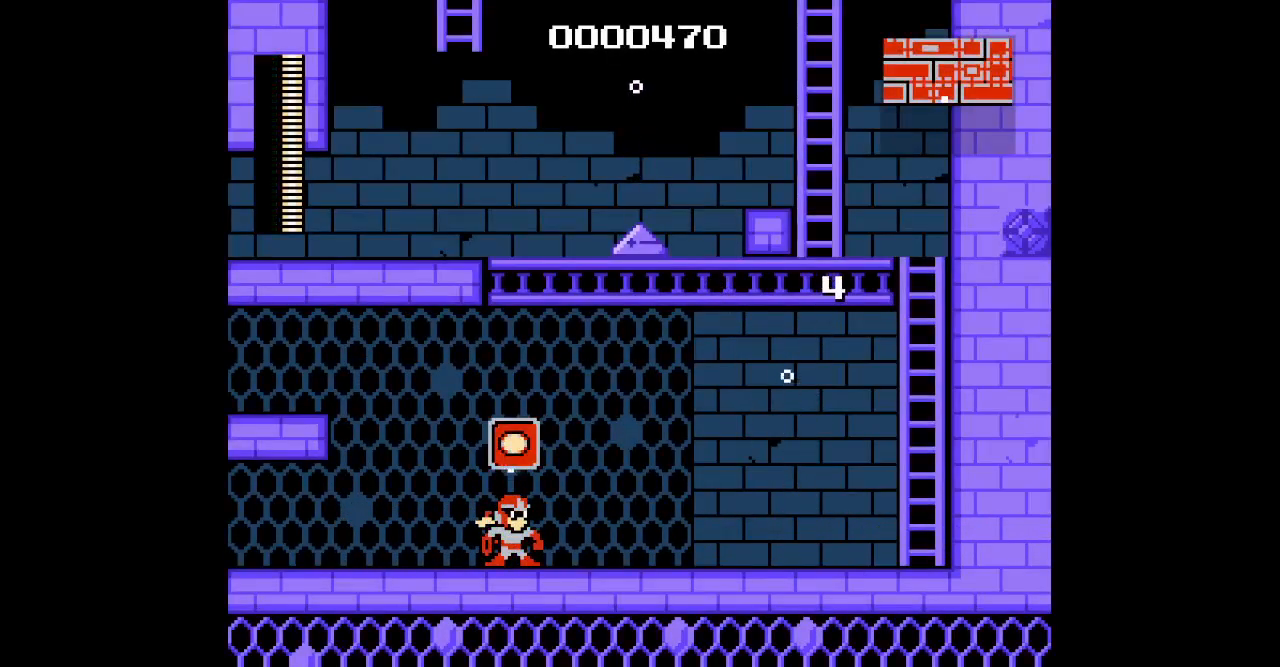
{"buttons": ["DPAD_RIGHT"], "events": [[83, "R1", "up"], [100, "L1", "up"], [167, "DPAD_RIGHT", "down"]]}
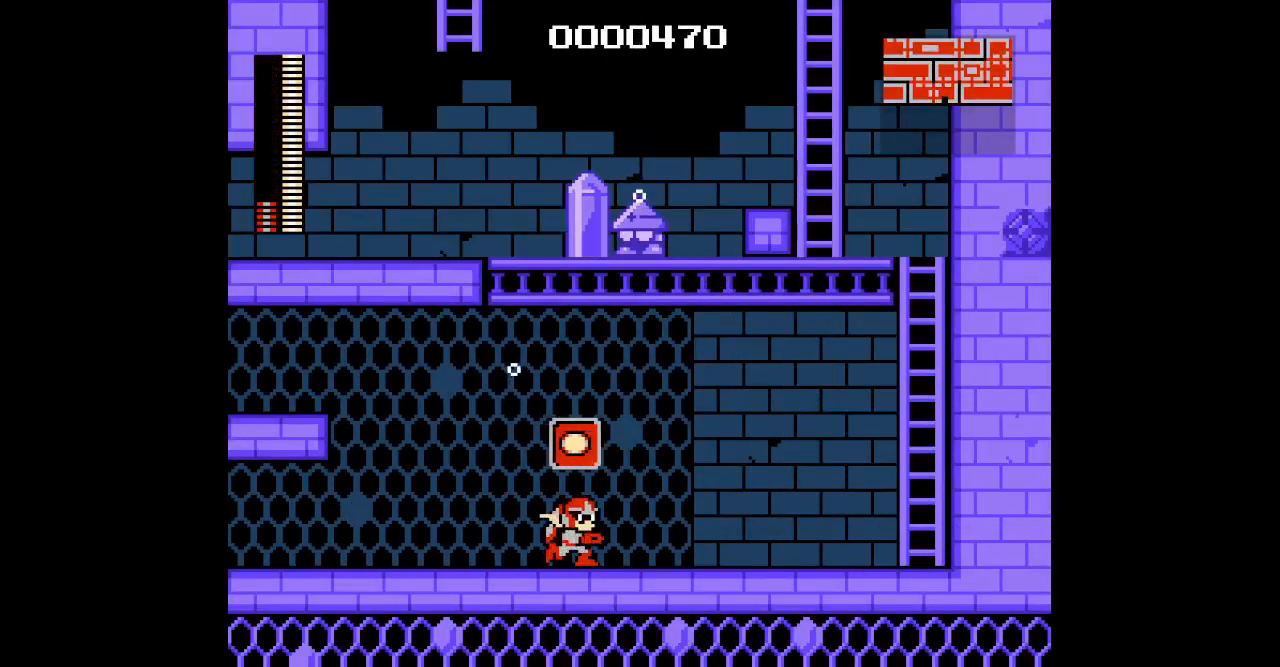
{"buttons": ["DPAD_RIGHT"], "events": []}
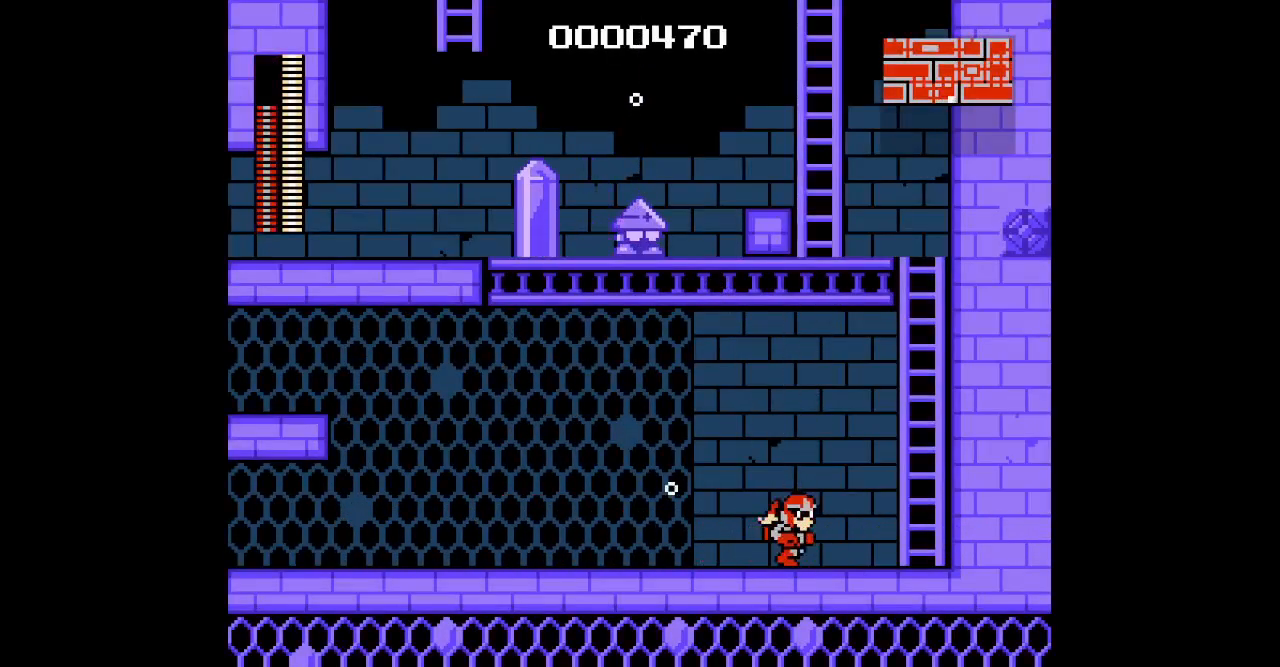
{"buttons": ["DPAD_UP"], "events": [[250, "DPAD_UP", "down"], [333, "DPAD_RIGHT", "up"]]}
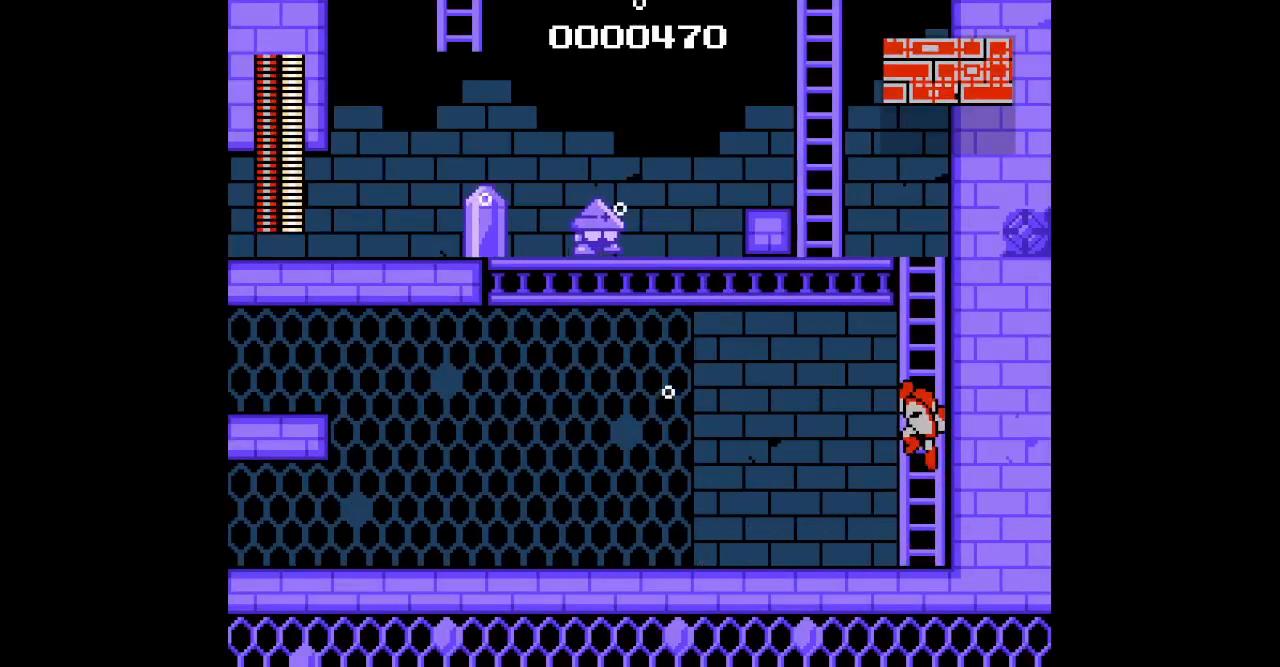
{"buttons": ["DPAD_UP", "DPAD_LEFT"], "events": [[500, "DPAD_LEFT", "down"]]}
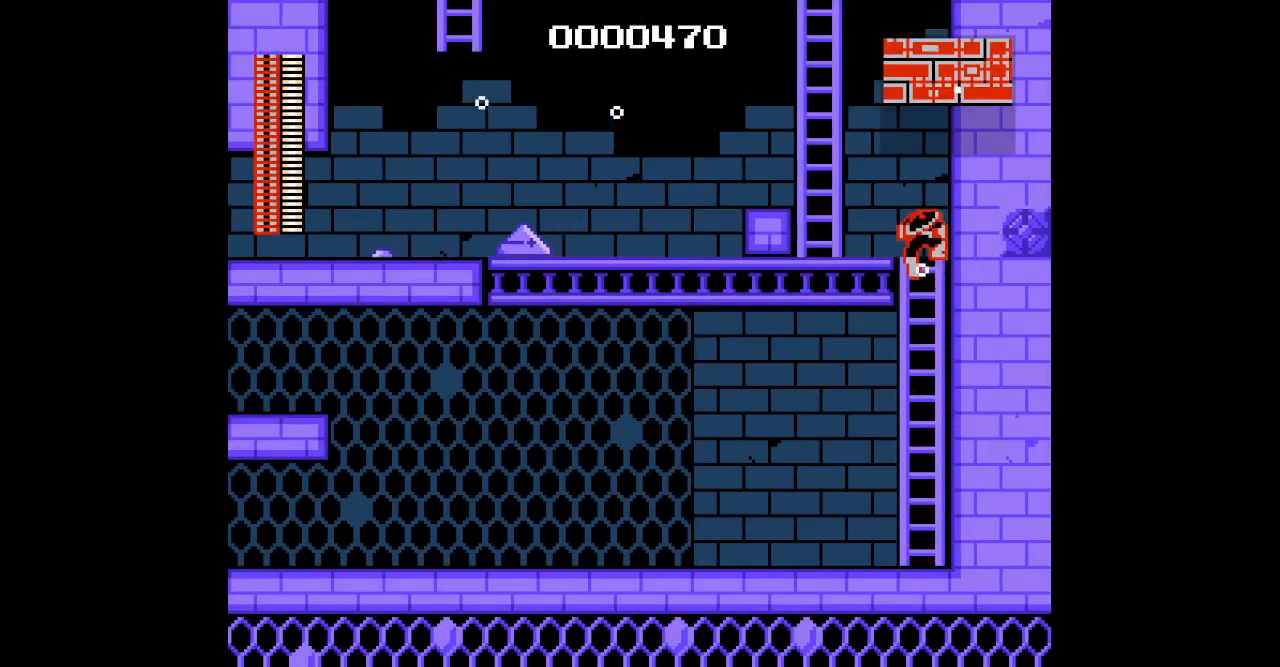
{"buttons": ["DPAD_UP"], "events": [[67, "DPAD_UP", "up"], [417, "DPAD_UP", "down"], [467, "DPAD_LEFT", "up"]]}
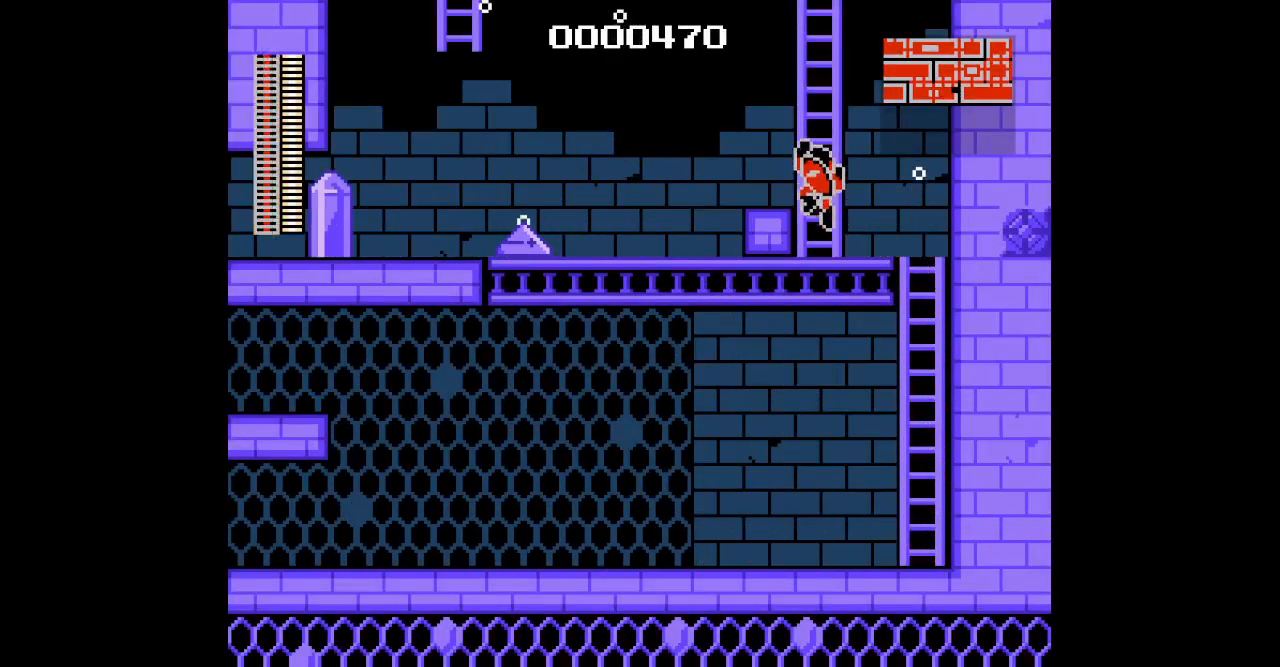
{"buttons": ["DPAD_UP"], "events": []}
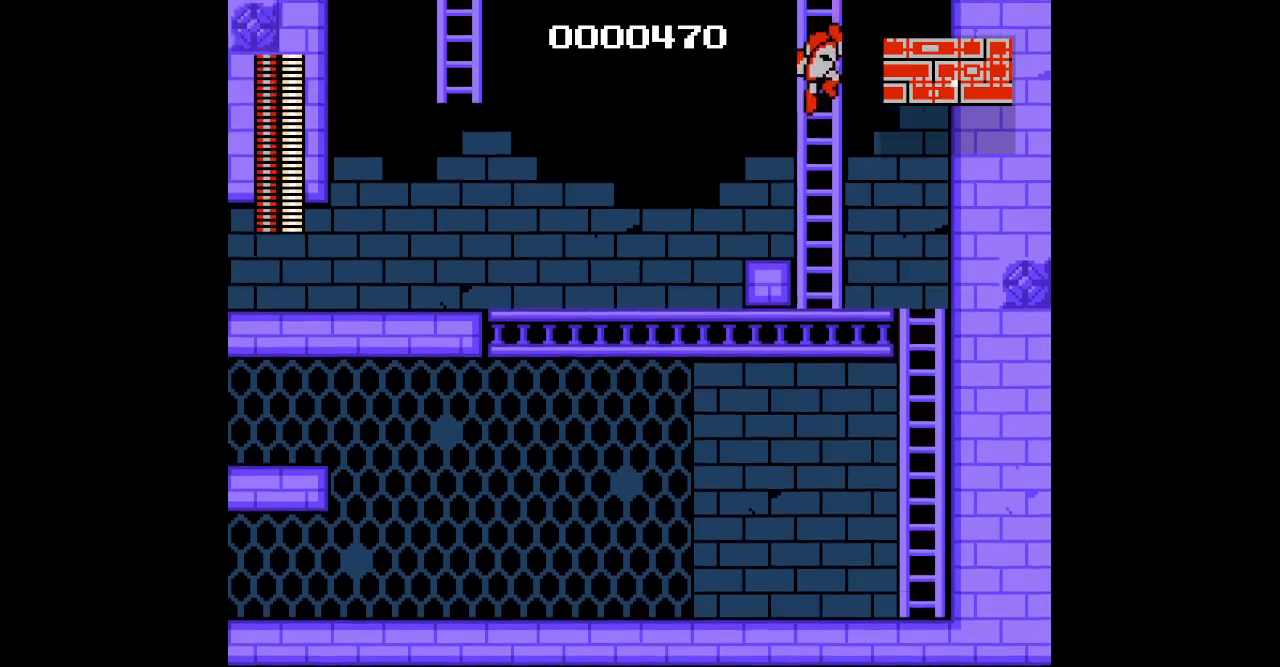
{"buttons": ["DPAD_UP"], "events": []}
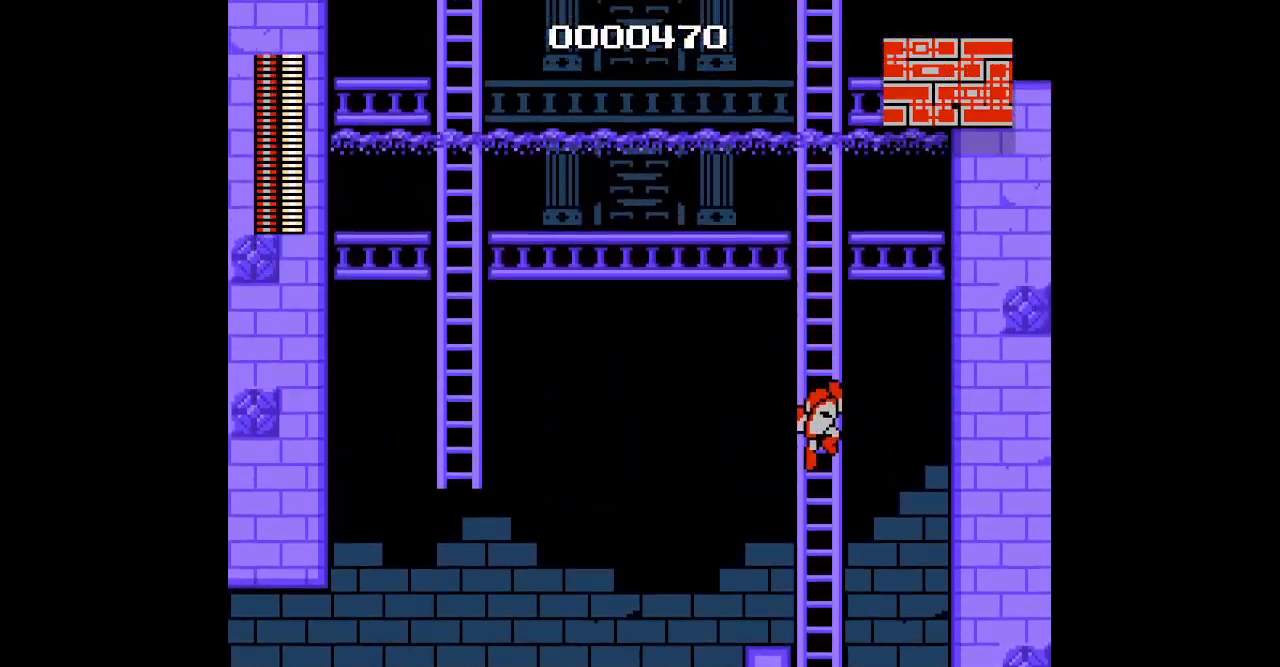
{"buttons": ["DPAD_UP"], "events": []}
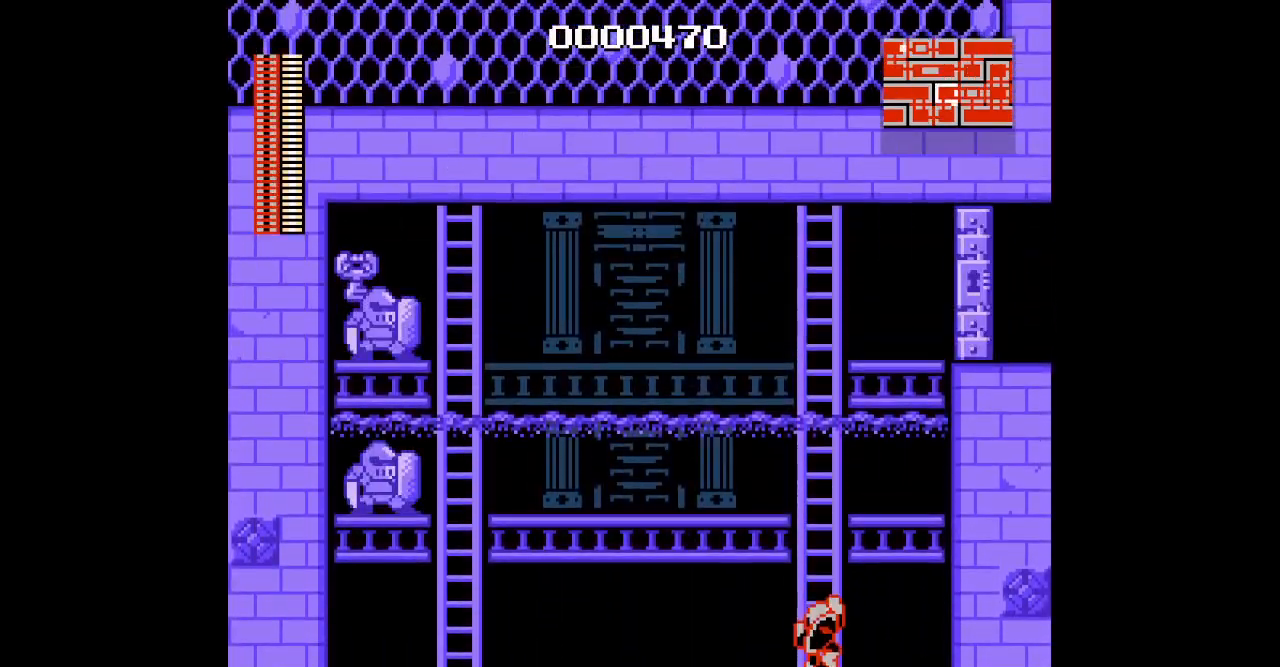
{"buttons": ["DPAD_UP"], "events": []}
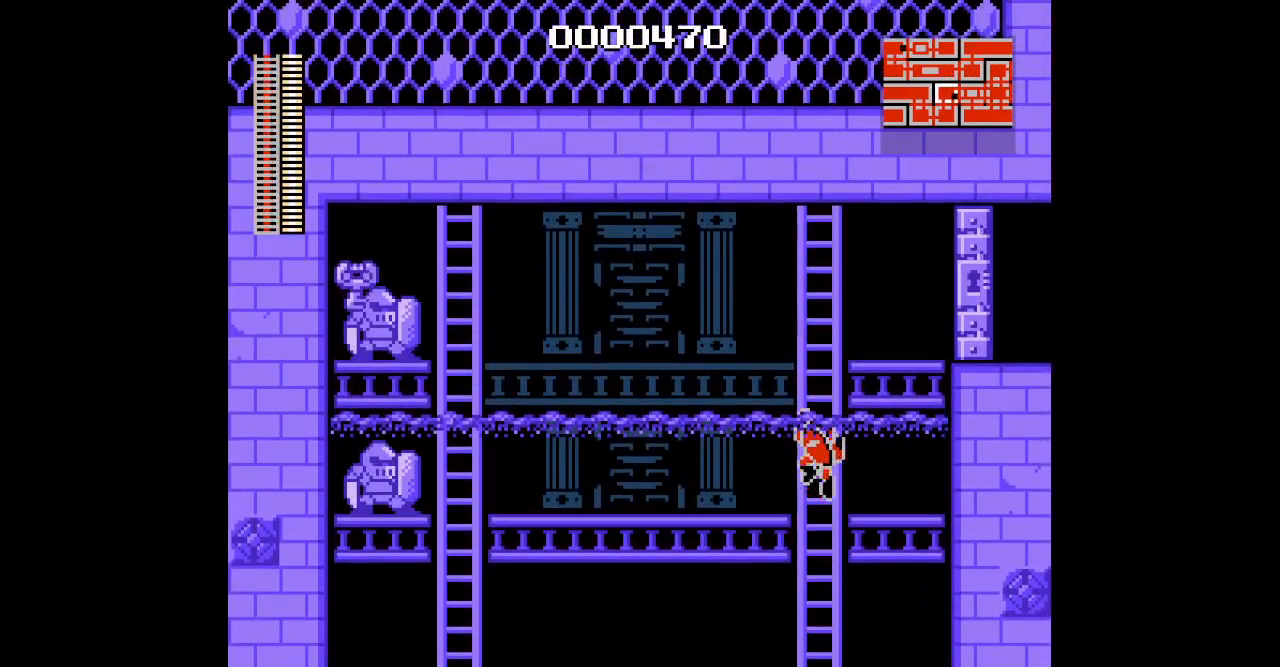
{"buttons": [], "events": [[83, "DPAD_UP", "up"]]}
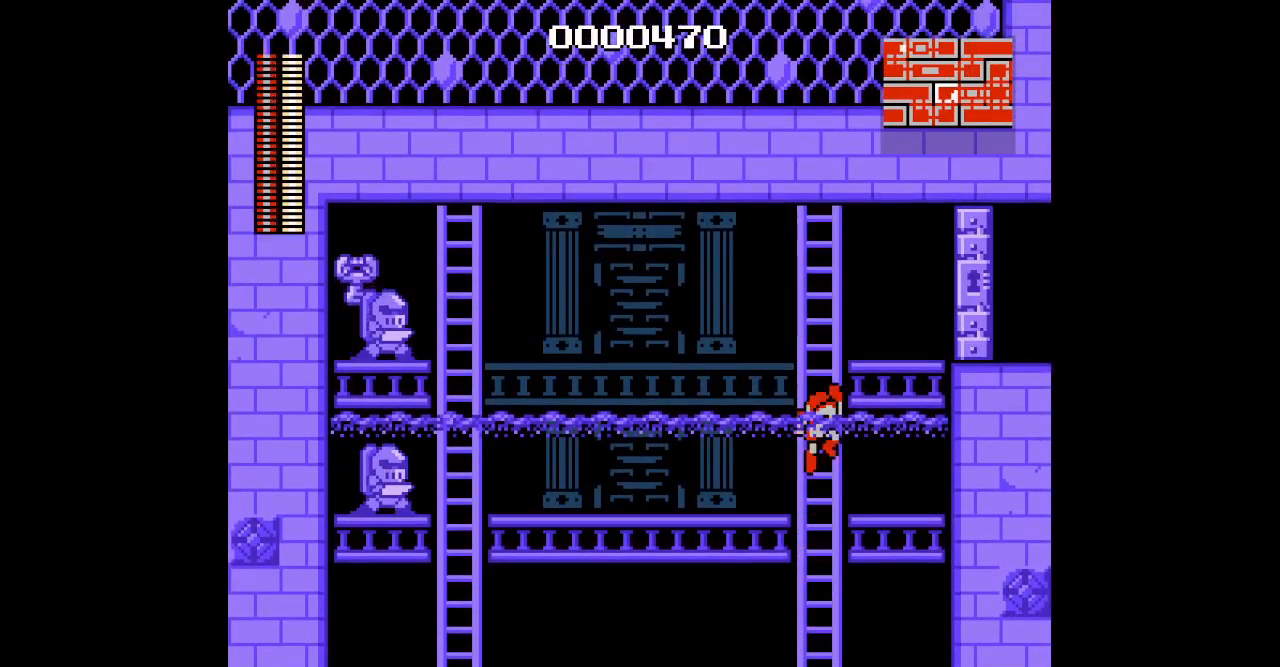
{"buttons": [], "events": [[250, "DPAD_UP", "down"], [300, "DPAD_UP", "up"]]}
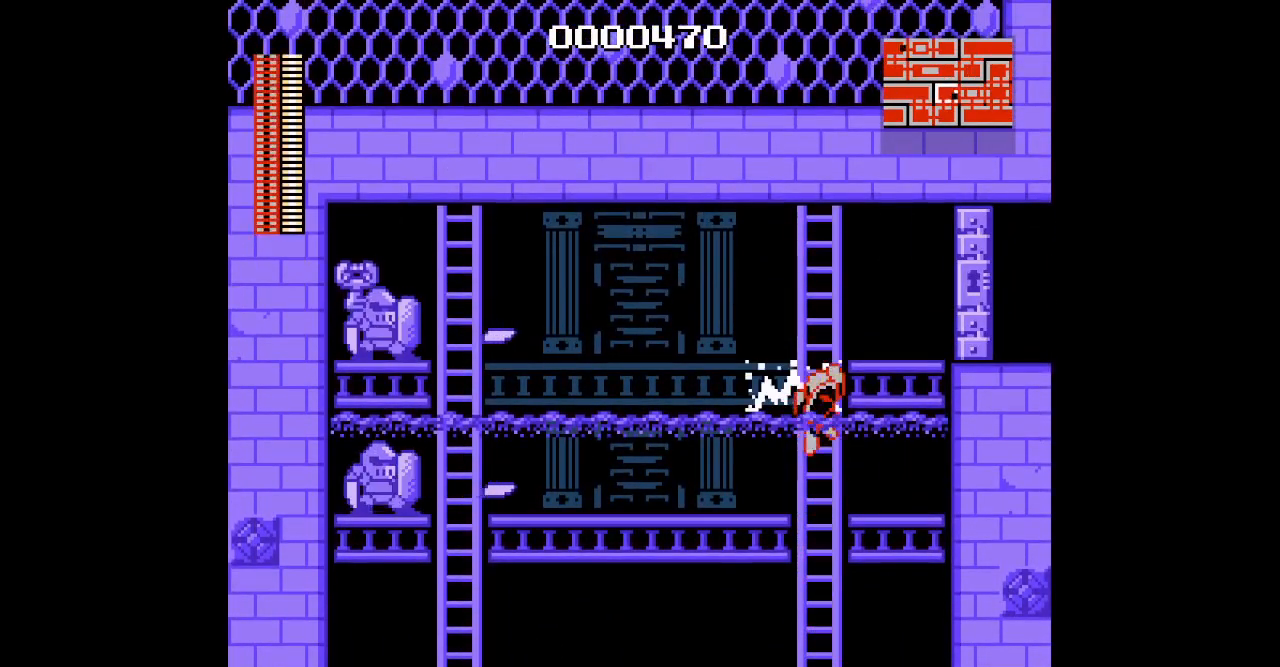
{"buttons": ["DPAD_LEFT"], "events": [[83, "DPAD_LEFT", "down"]]}
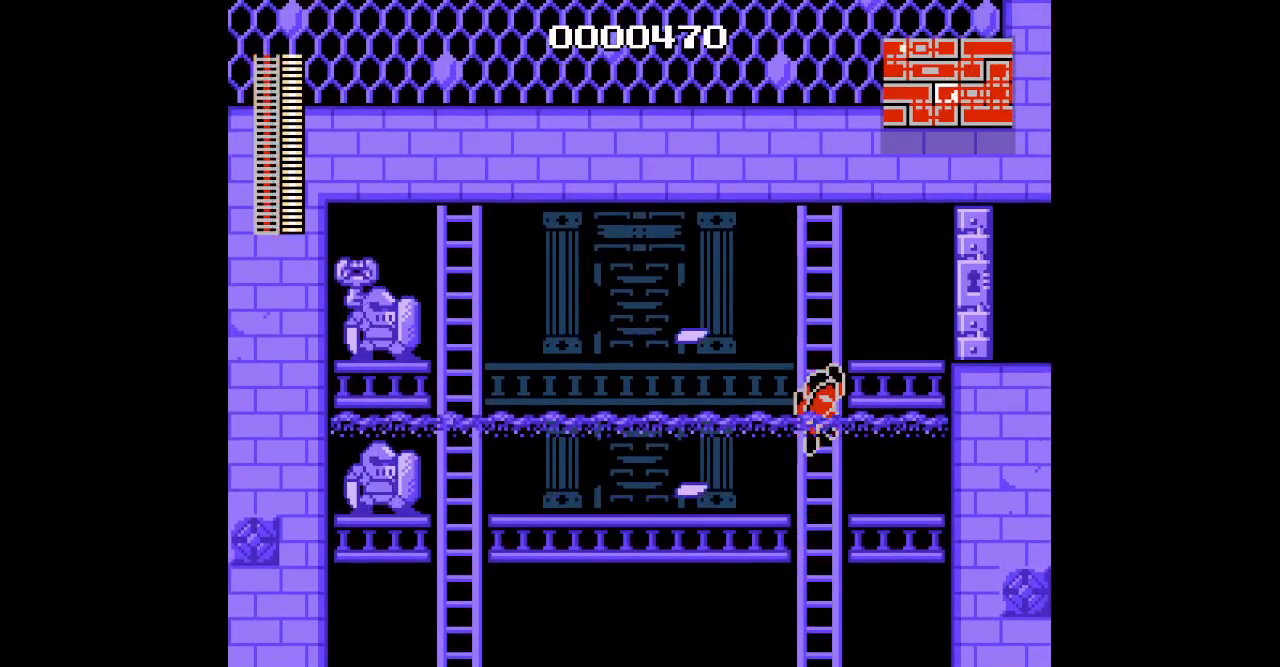
{"buttons": [], "events": [[500, "DPAD_LEFT", "up"]]}
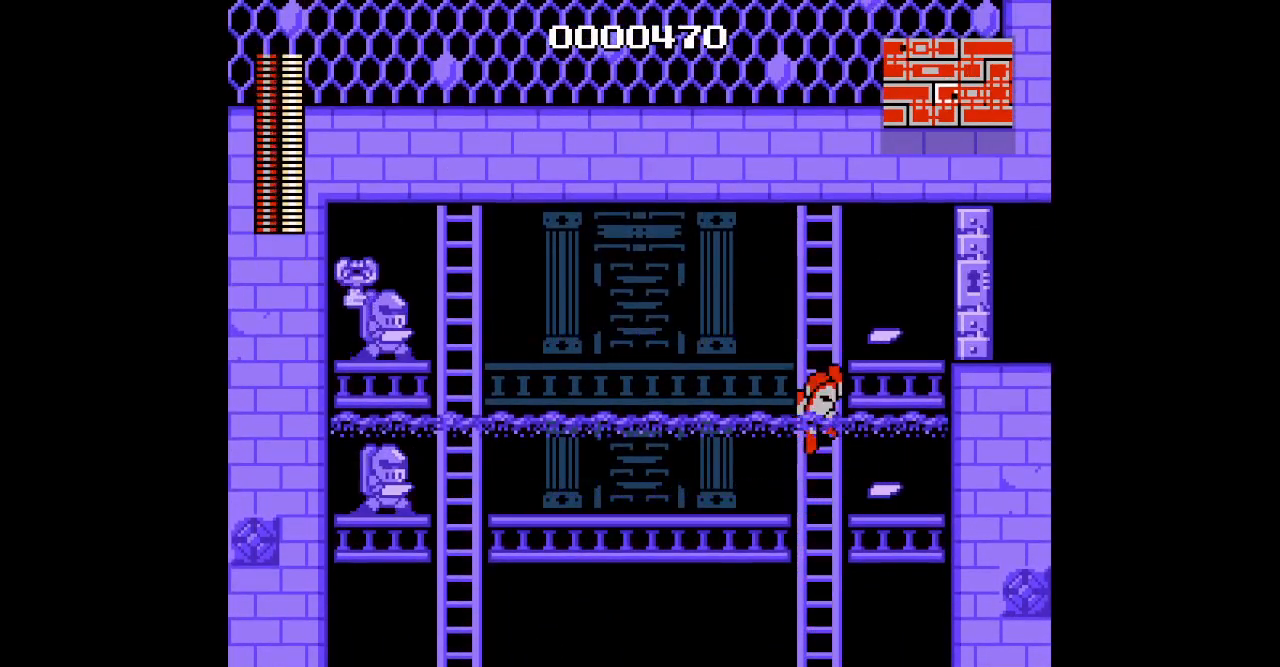
{"buttons": ["DPAD_LEFT"], "events": [[283, "DPAD_LEFT", "down"]]}
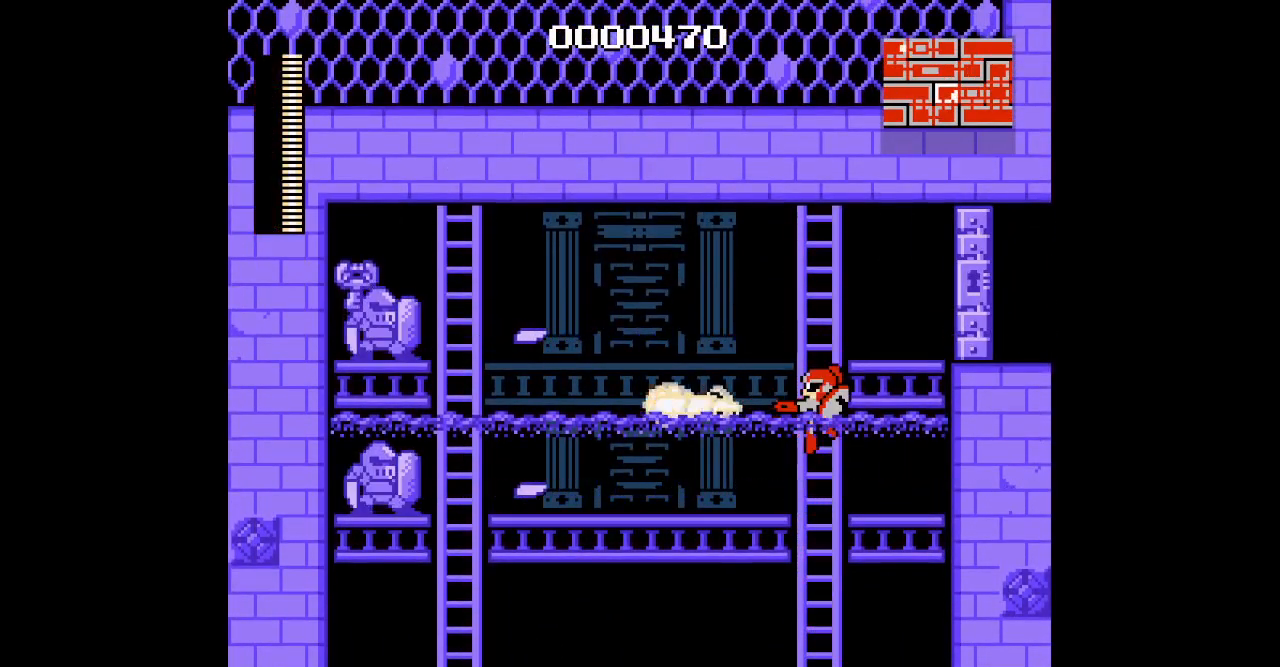
{"buttons": [], "events": [[83, "DPAD_LEFT", "up"]]}
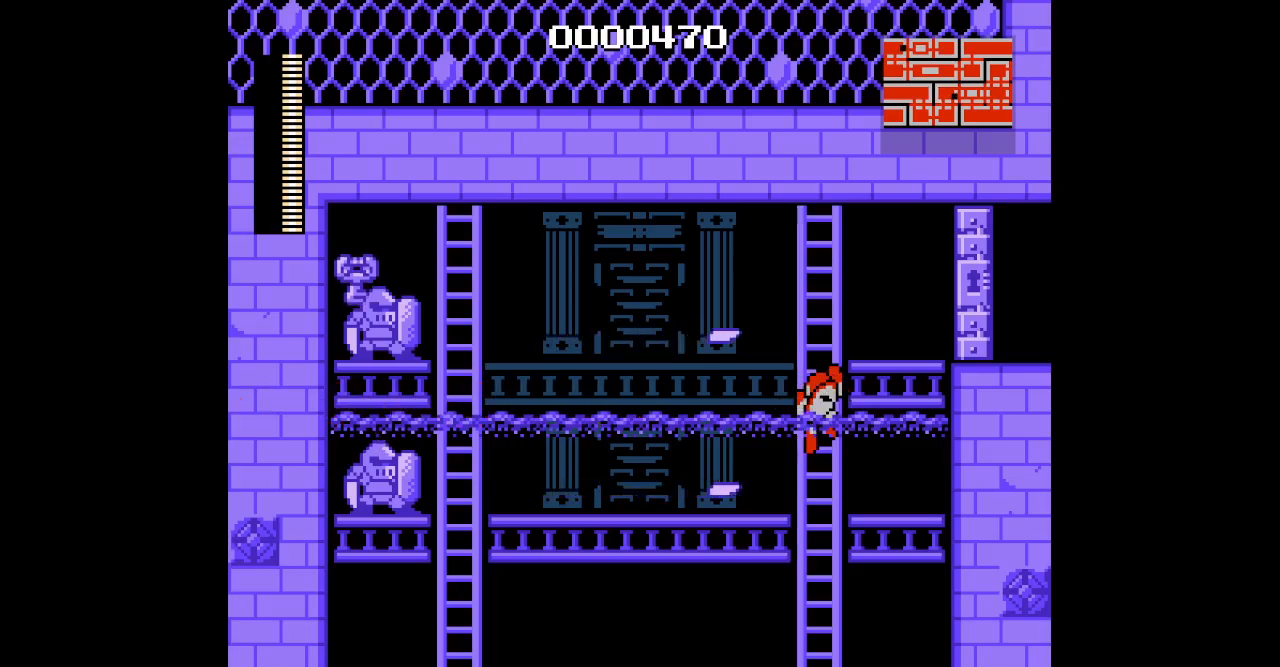
{"buttons": ["DPAD_LEFT"], "events": [[133, "DPAD_UP", "down"], [183, "DPAD_UP", "up"], [450, "DPAD_LEFT", "down"]]}
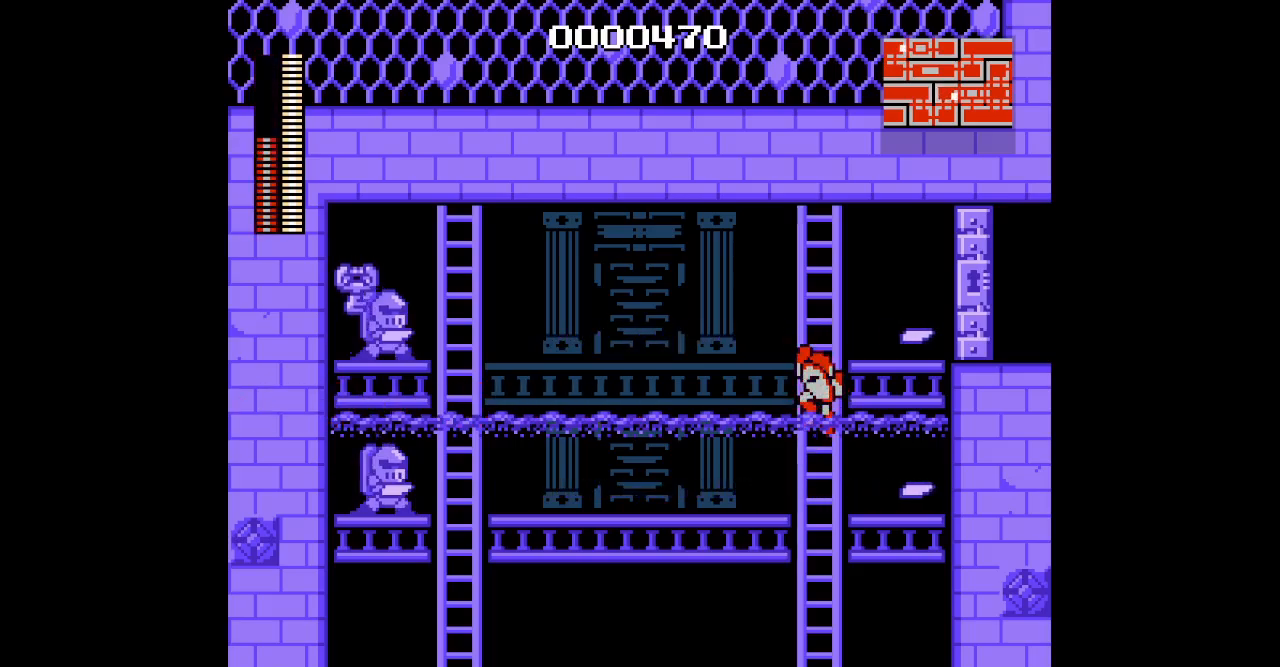
{"buttons": ["DPAD_LEFT"], "events": []}
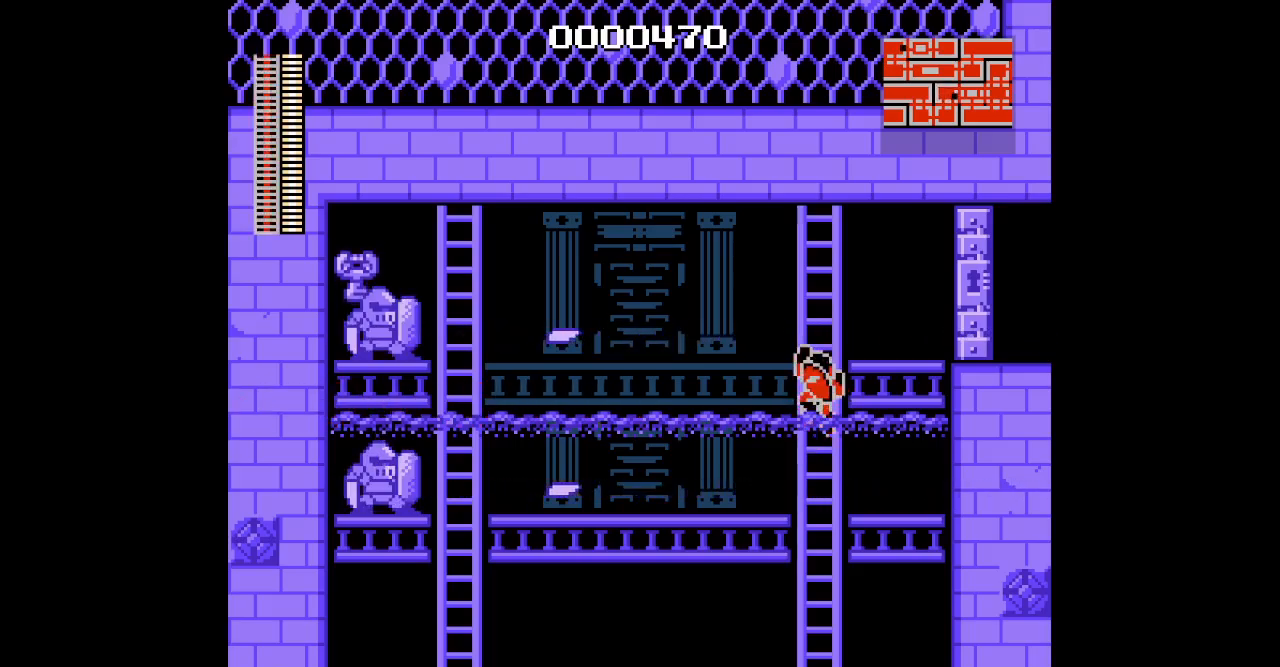
{"buttons": ["DPAD_LEFT"], "events": []}
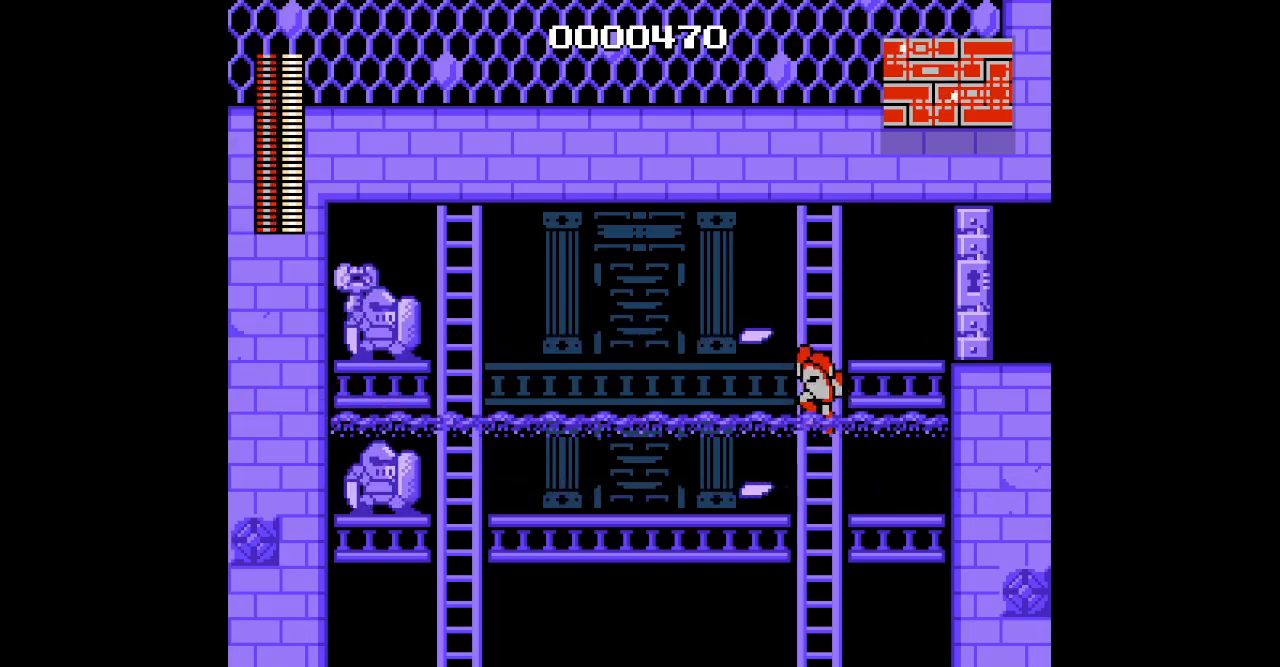
{"buttons": ["DPAD_LEFT"], "events": []}
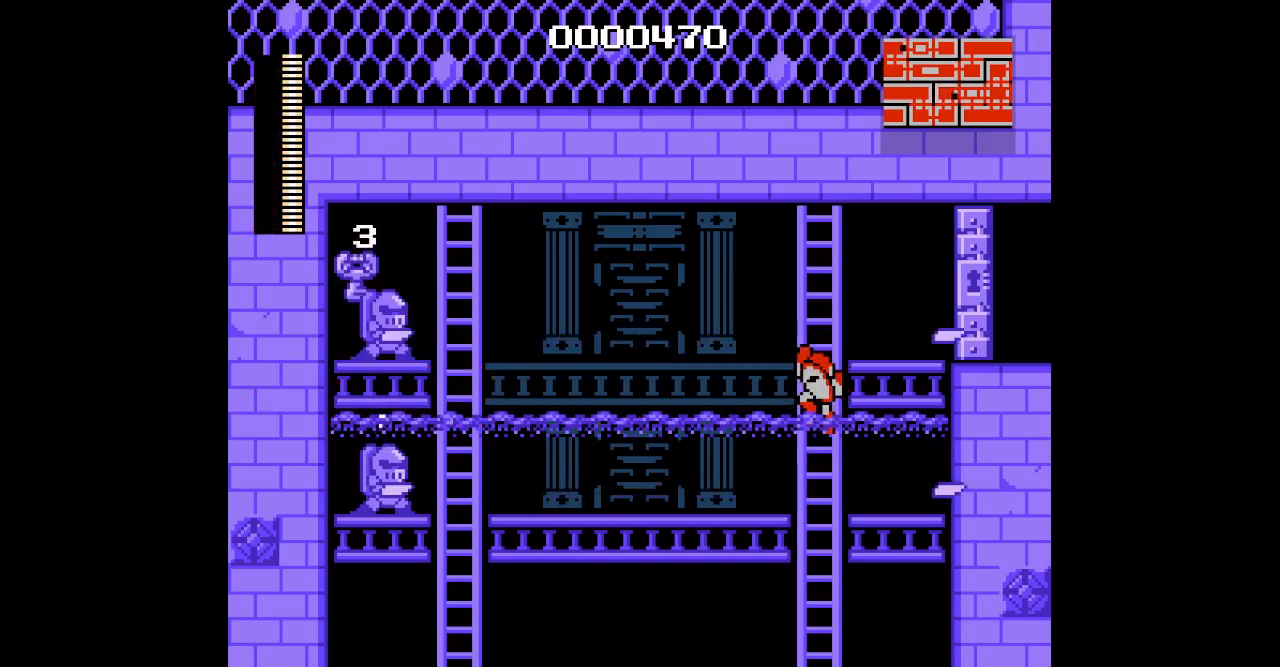
{"buttons": ["DPAD_LEFT"], "events": []}
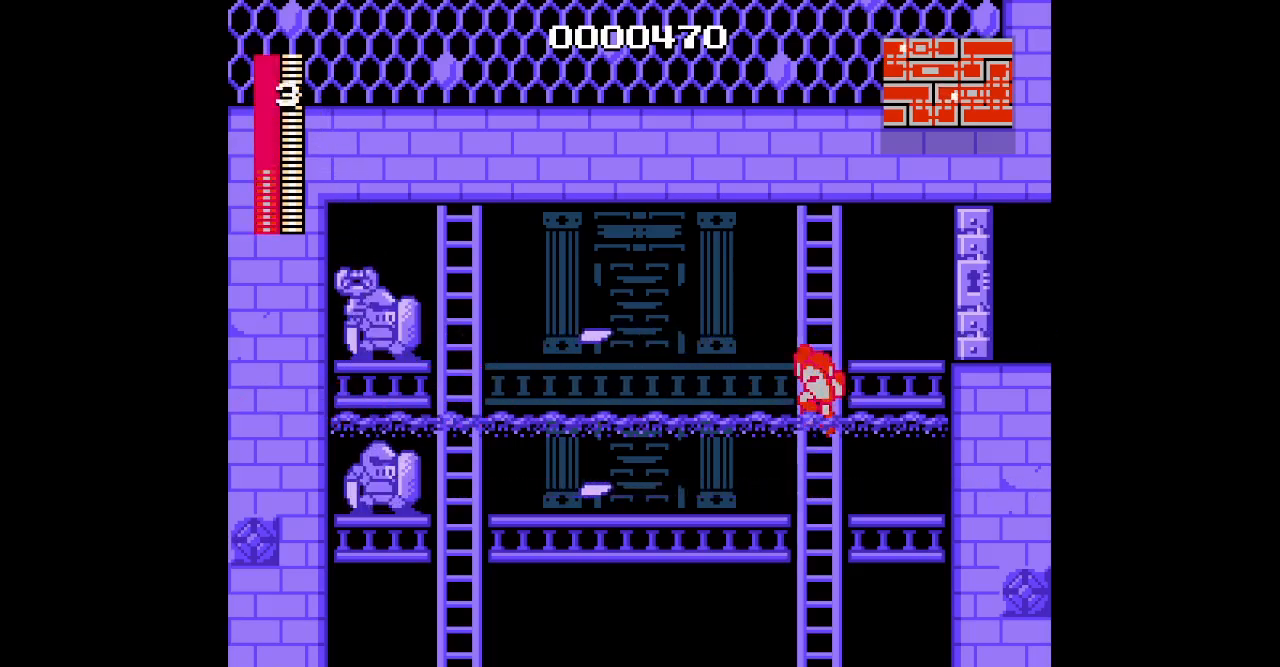
{"buttons": ["DPAD_LEFT"], "events": []}
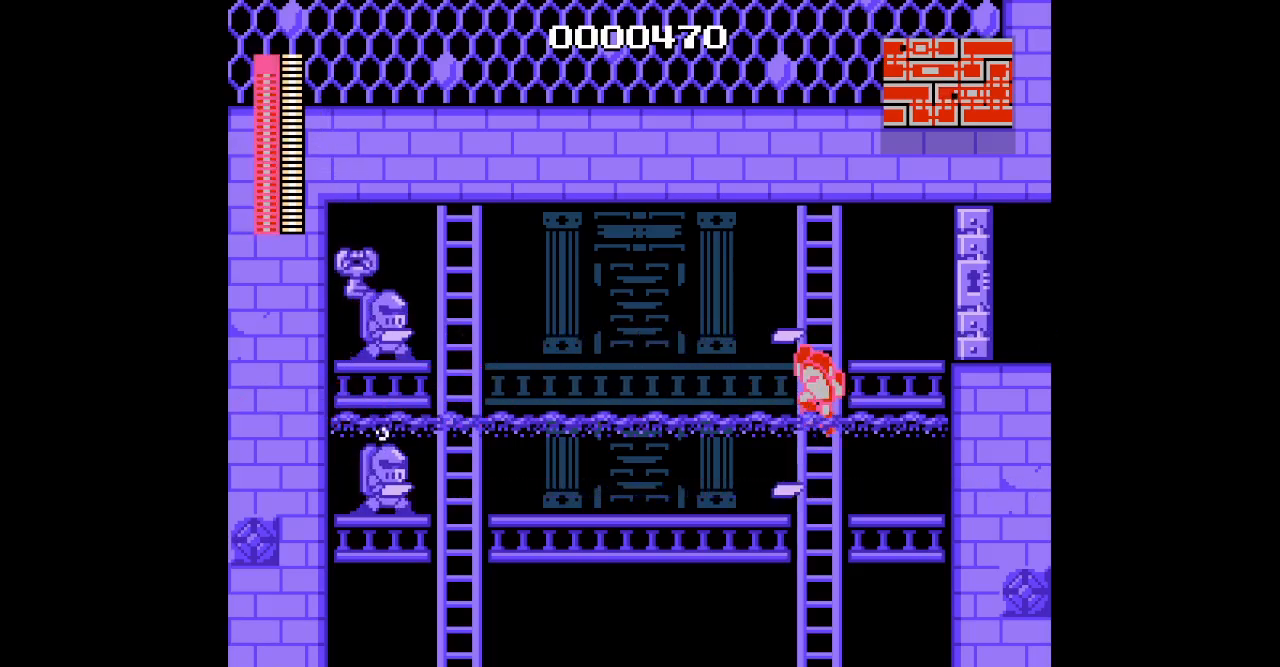
{"buttons": ["DPAD_LEFT"], "events": []}
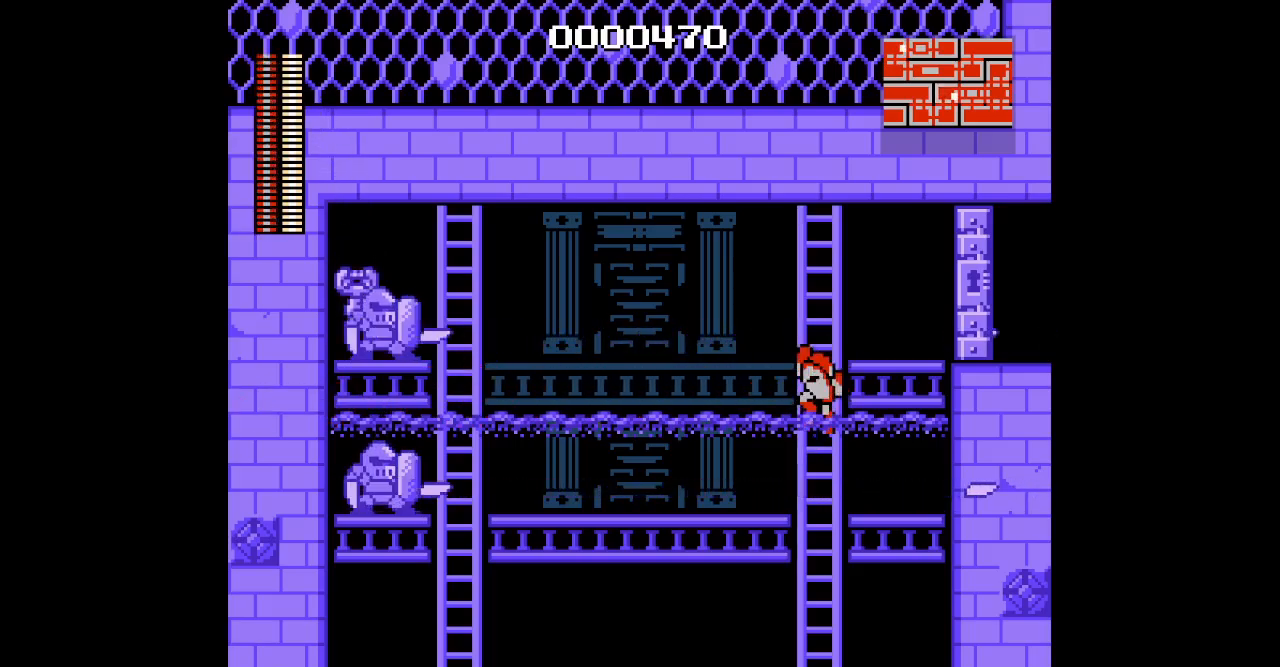
{"buttons": ["DPAD_LEFT"], "events": []}